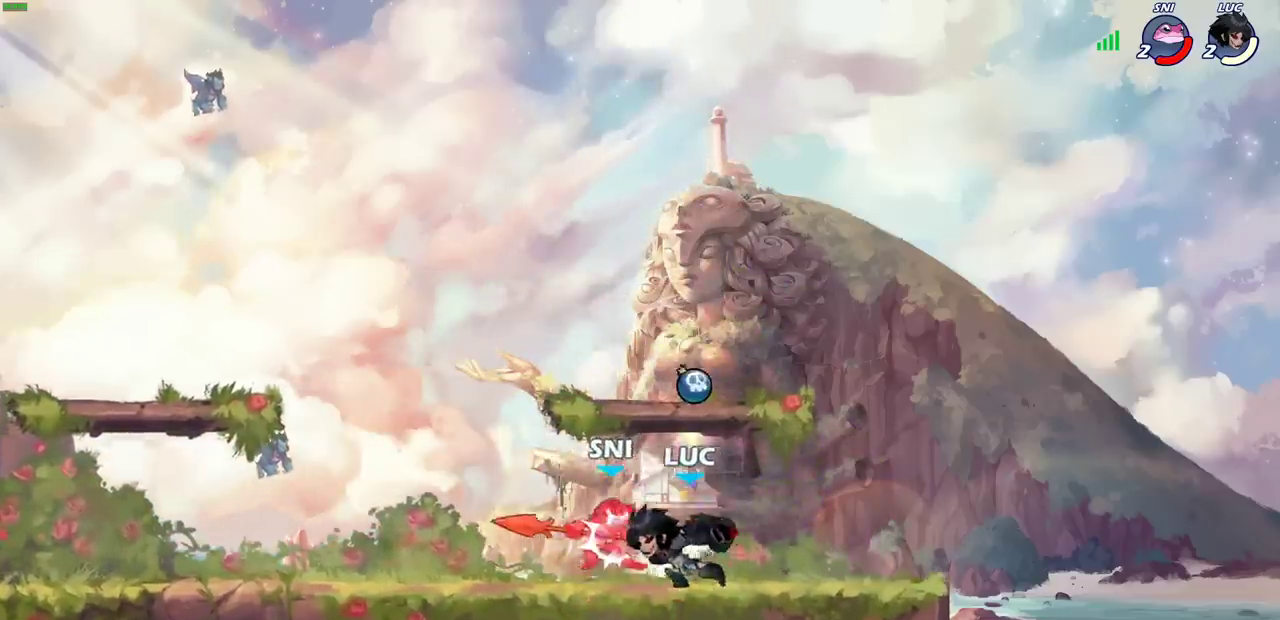
Gameplay with a controller (PlayStation layout); each line is a JSON object with the inputs held at the frame after it (dt_ms = milliseconds from this image to that frame). "events" lists button and stick changes between this image and that frame as [ms after this image, input, new state], when the widget could be followed in between.
{"dt_ms": 300, "buttons": [], "left_stick": "left", "right_stick": "center", "events": [[233, "left_stick", "left"]]}
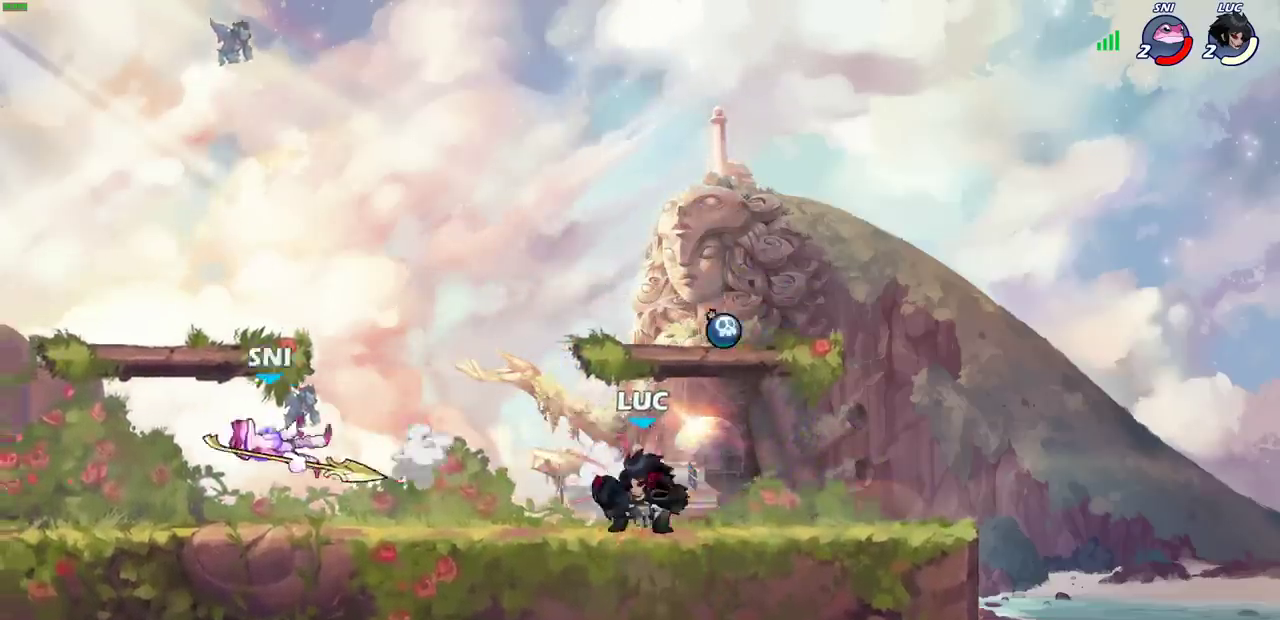
{"dt_ms": 300, "buttons": ["R2"], "left_stick": "left", "right_stick": "center", "events": [[67, "R2", "down"]]}
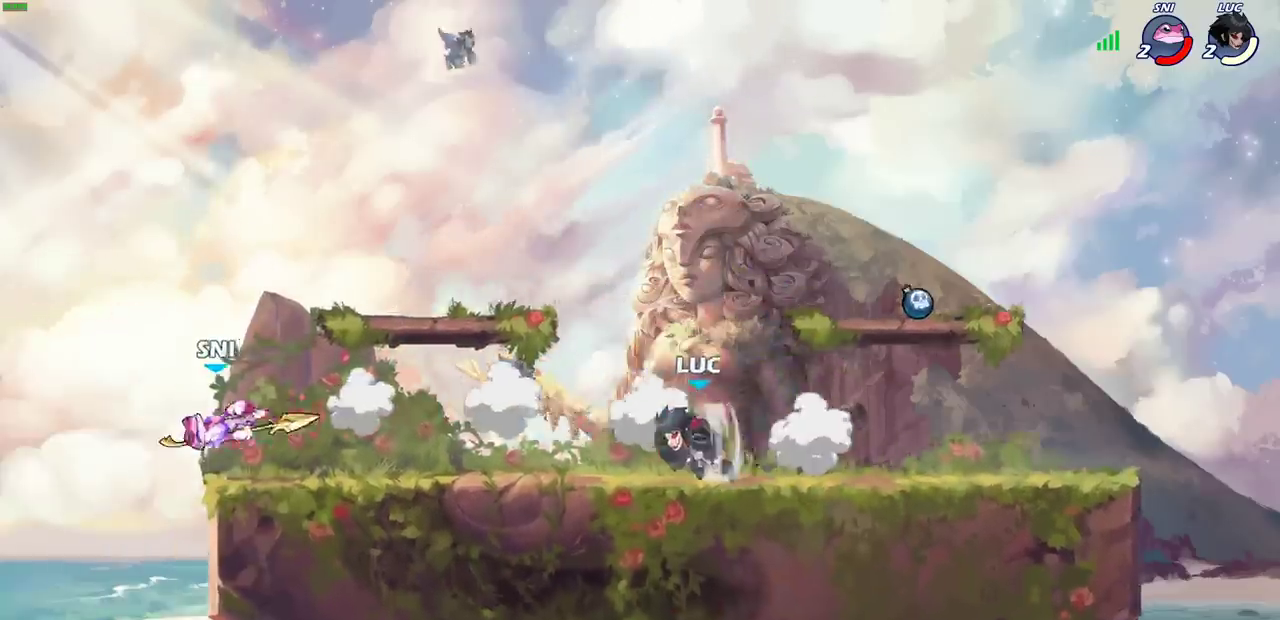
{"dt_ms": 600, "buttons": [], "left_stick": "left", "right_stick": "center", "events": [[50, "R2", "up"], [333, "left_stick", "center"], [400, "CIRCLE", "down"], [533, "CIRCLE", "up"], [583, "left_stick", "left"]]}
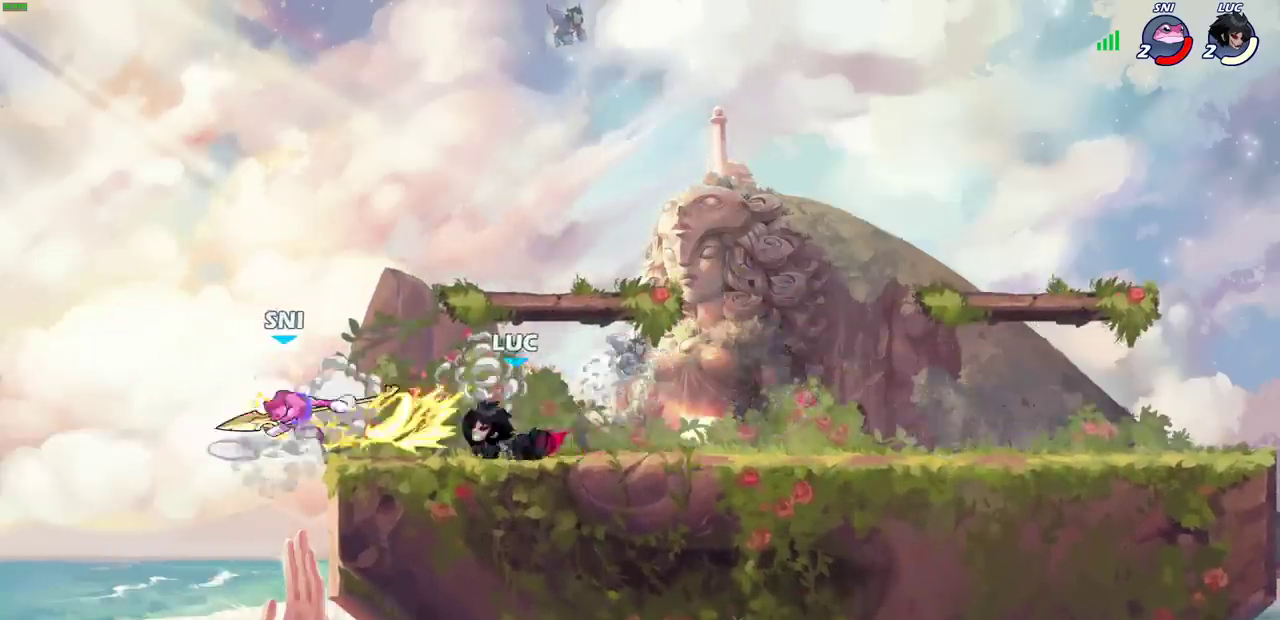
{"dt_ms": 700, "buttons": [], "left_stick": "left", "right_stick": "center", "events": [[133, "left_stick", "center"], [617, "left_stick", "left"]]}
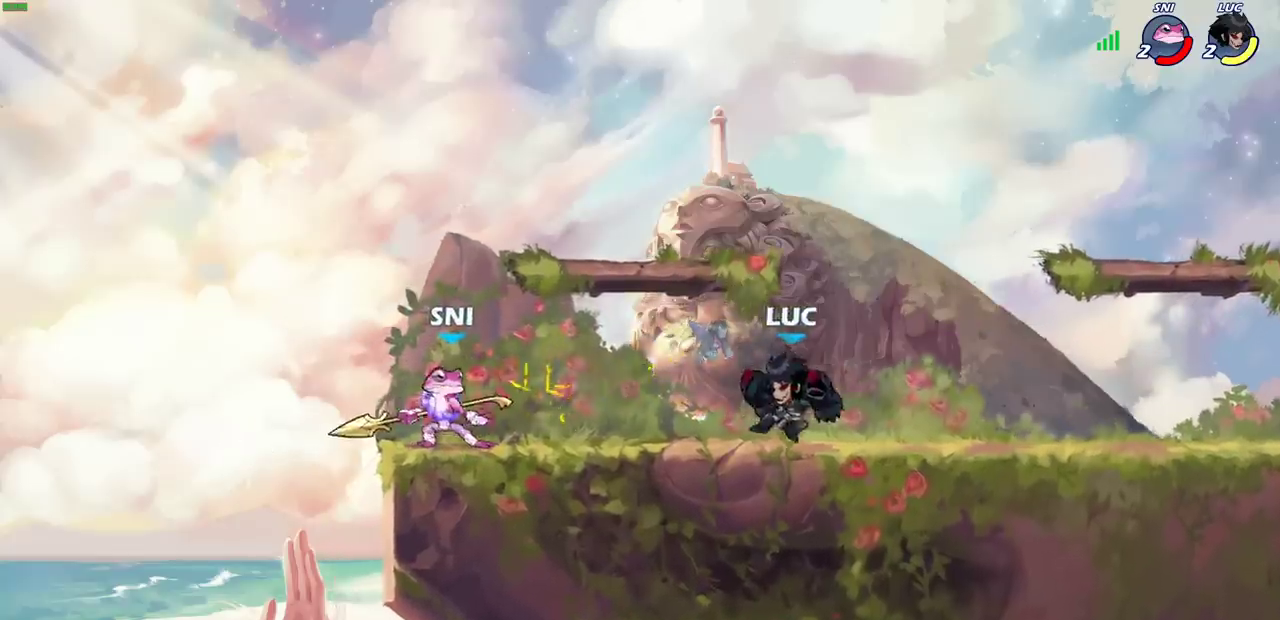
{"dt_ms": 500, "buttons": [], "left_stick": "down", "right_stick": "center"}
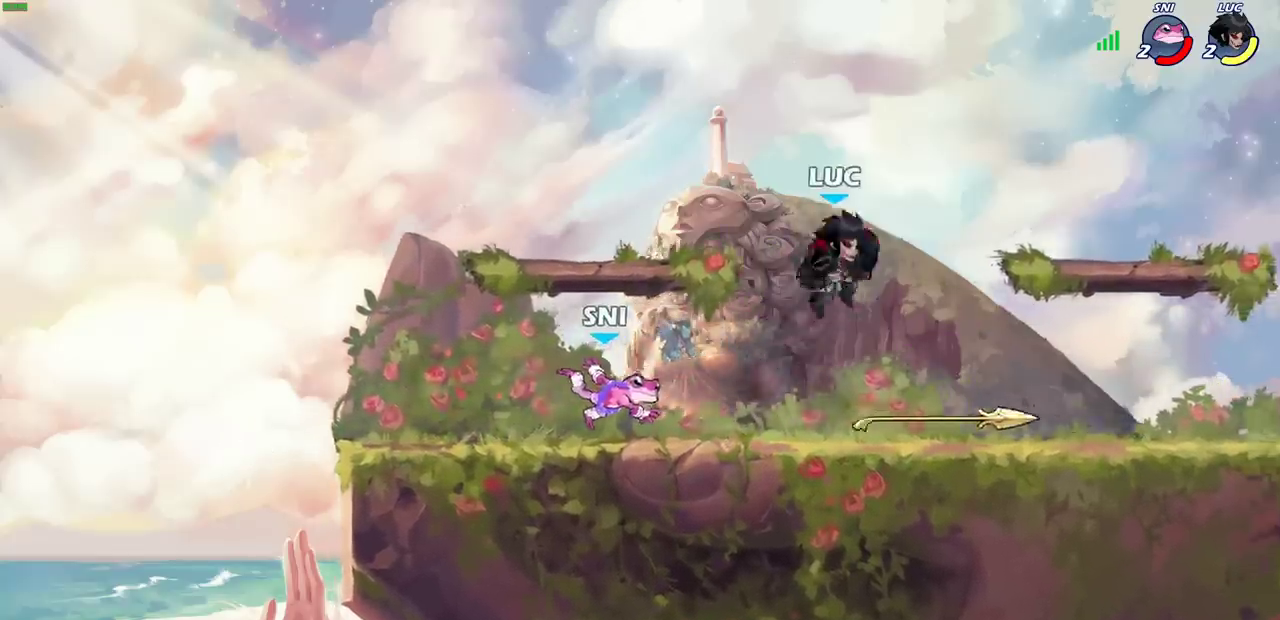
{"dt_ms": 400, "buttons": [], "left_stick": "center", "right_stick": "center"}
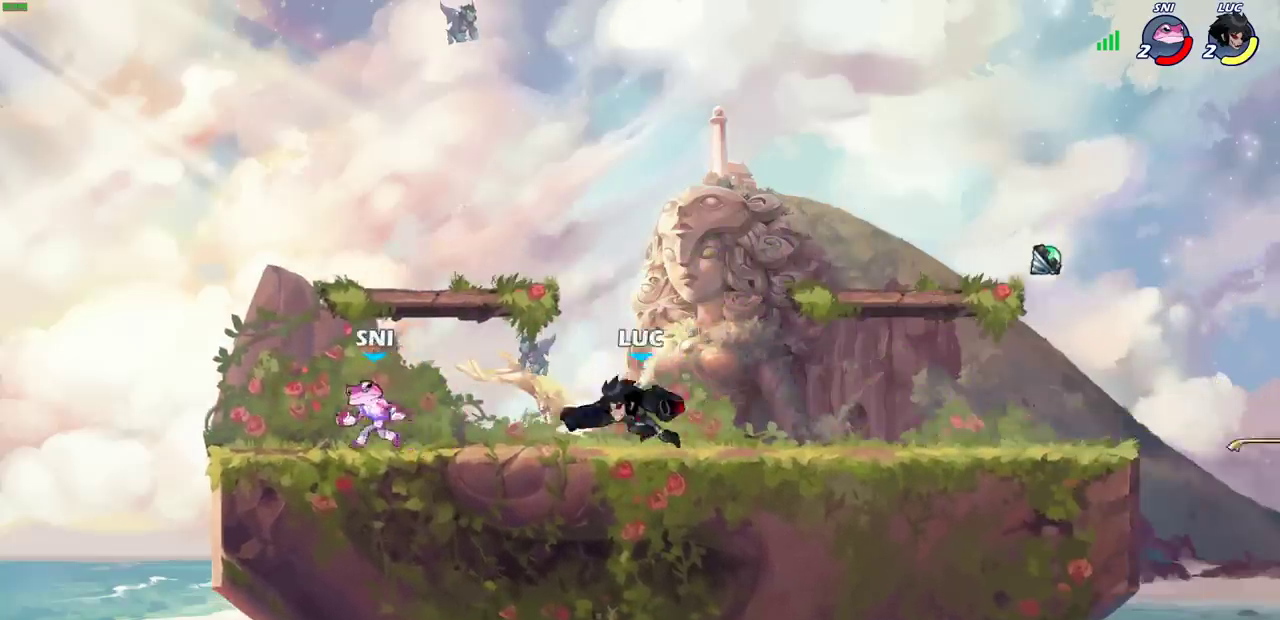
{"dt_ms": 400, "buttons": ["SQUARE"], "left_stick": "center", "right_stick": "center", "events": [[367, "SQUARE", "down"]]}
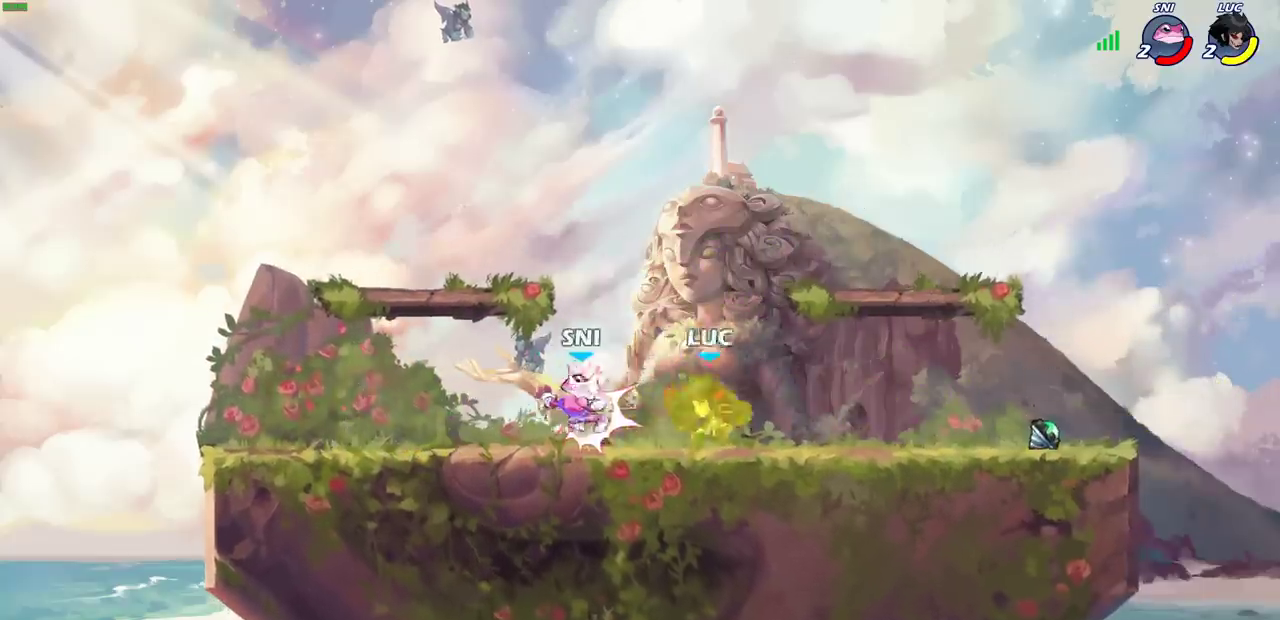
{"dt_ms": 500, "buttons": [], "left_stick": "down-left", "right_stick": "center", "events": [[67, "SQUARE", "up"], [167, "left_stick", "down-left"], [233, "CROSS", "down"], [267, "R2", "down"], [367, "CROSS", "up"], [433, "R2", "up"]]}
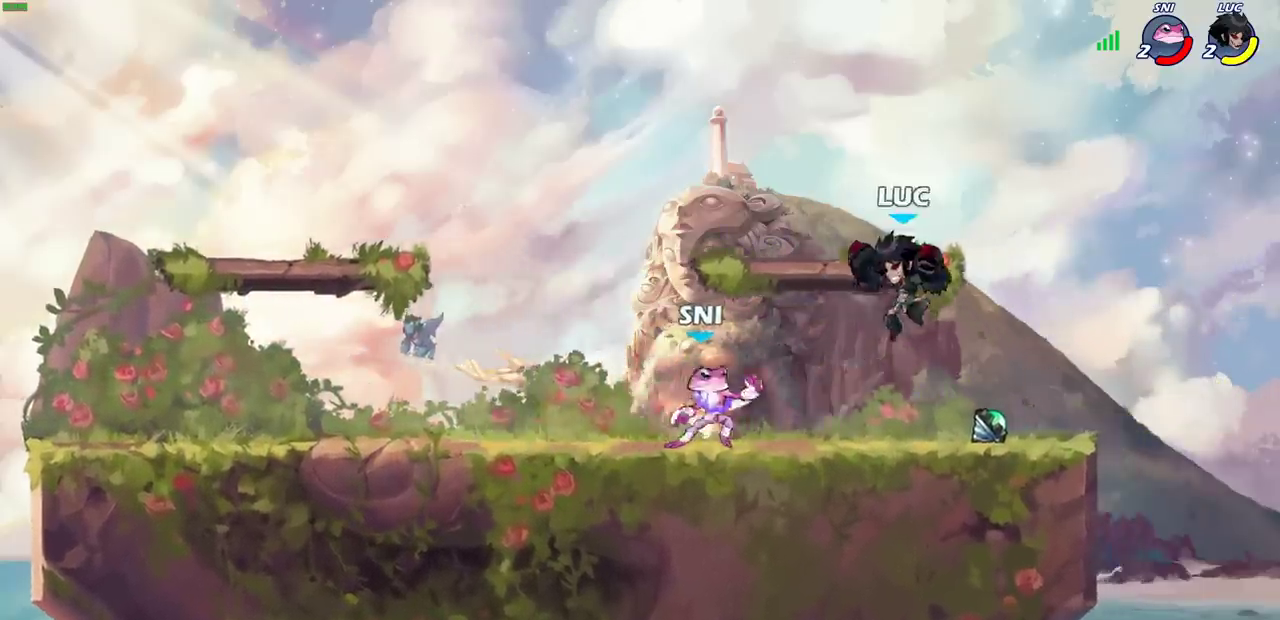
{"dt_ms": 500, "buttons": ["SQUARE"], "left_stick": "center", "right_stick": "center", "events": [[200, "left_stick", "left"], [233, "R2", "down"], [300, "SQUARE", "down"], [350, "R2", "up"], [350, "left_stick", "center"], [383, "SQUARE", "up"], [450, "SQUARE", "down"]]}
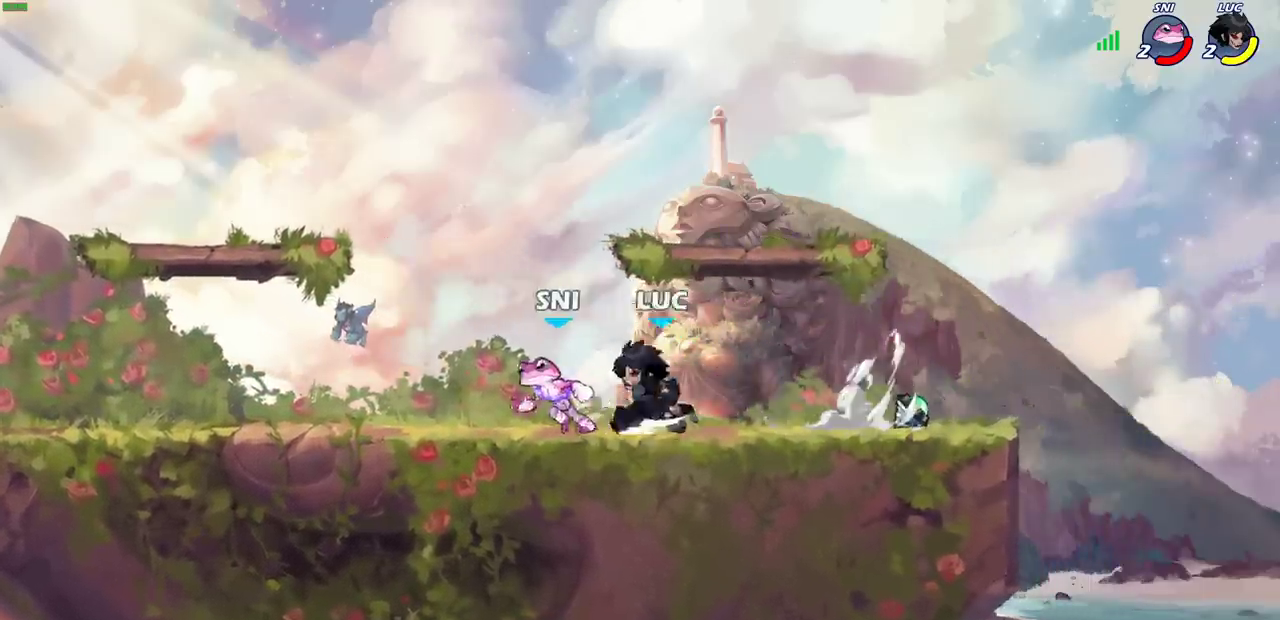
{"dt_ms": 700, "buttons": [], "left_stick": "center", "right_stick": "center", "events": [[50, "SQUARE", "up"], [117, "SQUARE", "down"], [233, "SQUARE", "up"], [483, "left_stick", "down-left"], [633, "left_stick", "left"], [683, "left_stick", "center"]]}
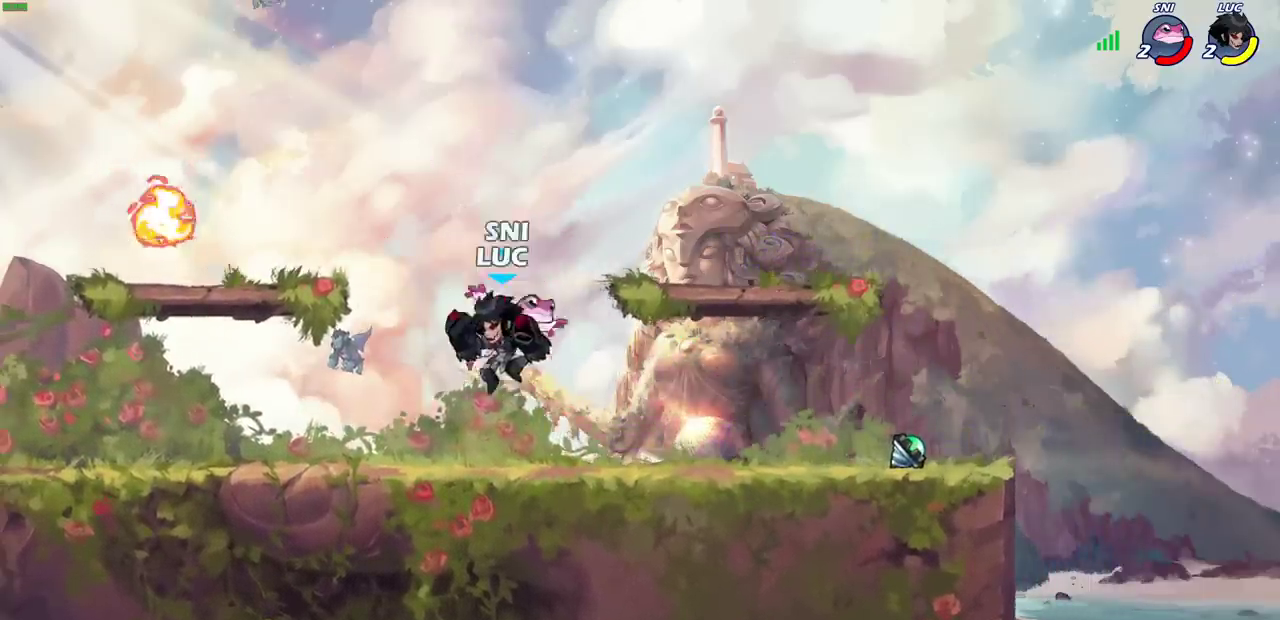
{"dt_ms": 500, "buttons": [], "left_stick": "center", "right_stick": "center", "events": [[17, "R2", "down"], [50, "SQUARE", "down"], [133, "R2", "up"], [133, "SQUARE", "up"], [183, "SQUARE", "down"], [283, "SQUARE", "up"], [367, "SQUARE", "down"], [500, "SQUARE", "up"]]}
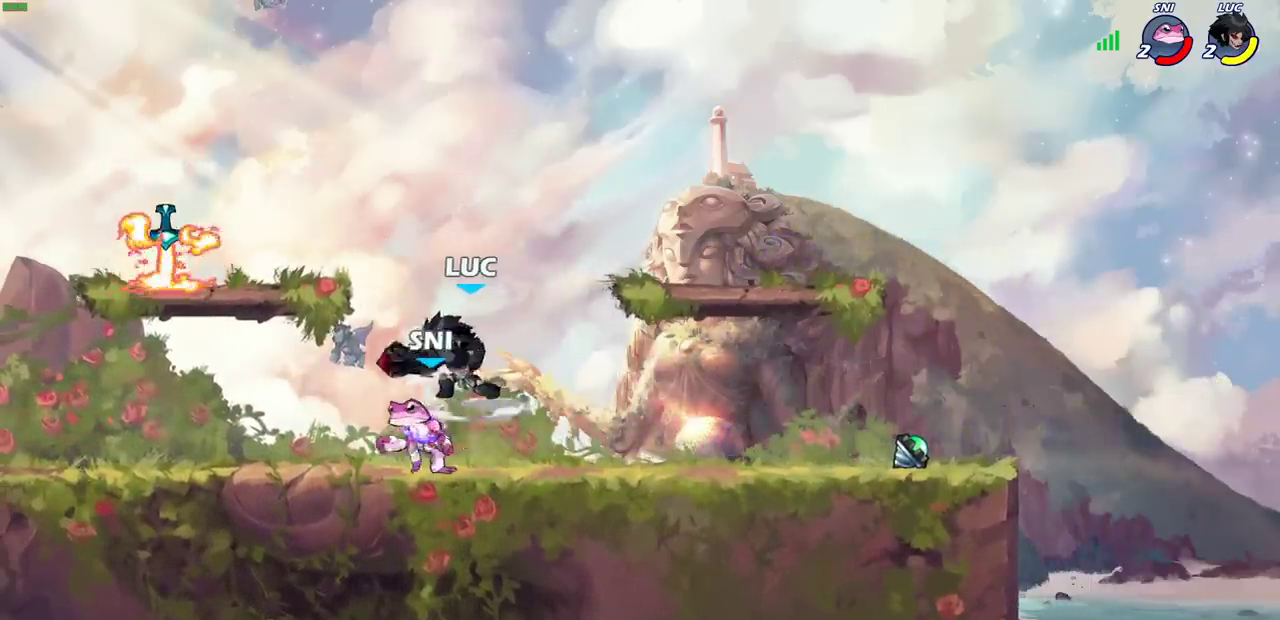
{"dt_ms": 500, "buttons": [], "left_stick": "down-left", "right_stick": "center", "events": [[100, "left_stick", "up-left"], [167, "left_stick", "center"], [183, "CROSS", "down"], [250, "left_stick", "up-left"], [333, "CROSS", "up"], [433, "left_stick", "down-left"]]}
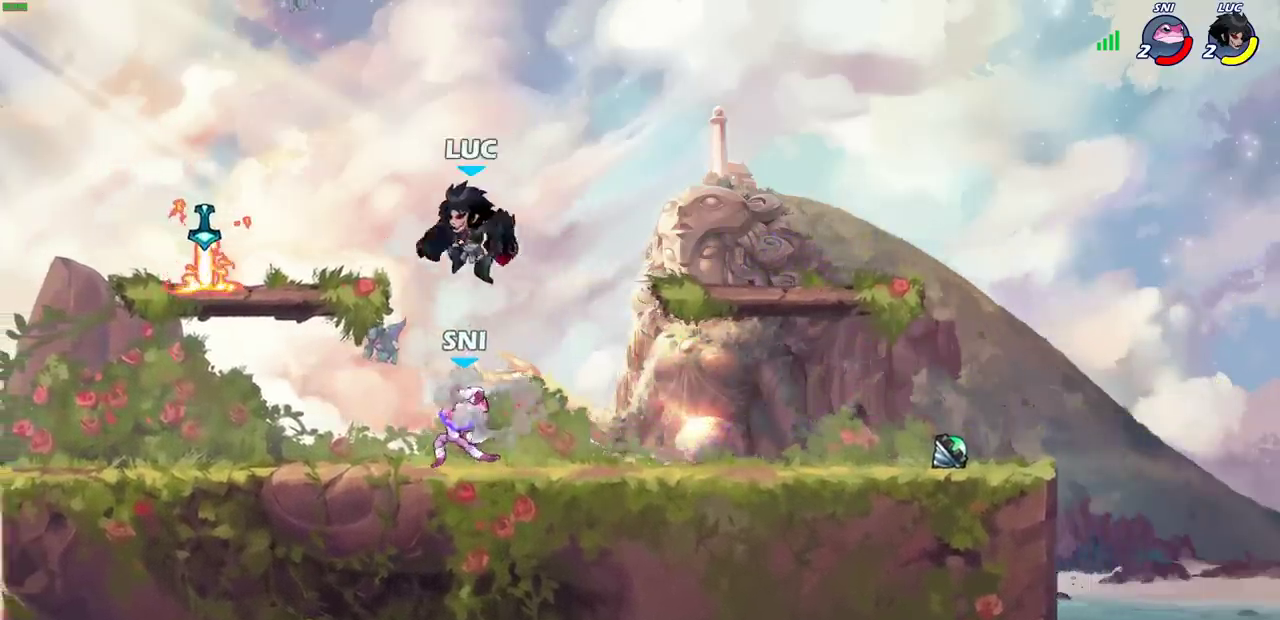
{"dt_ms": 400, "buttons": ["CIRCLE"], "left_stick": "down-left", "right_stick": "center", "events": [[83, "CIRCLE", "down"]]}
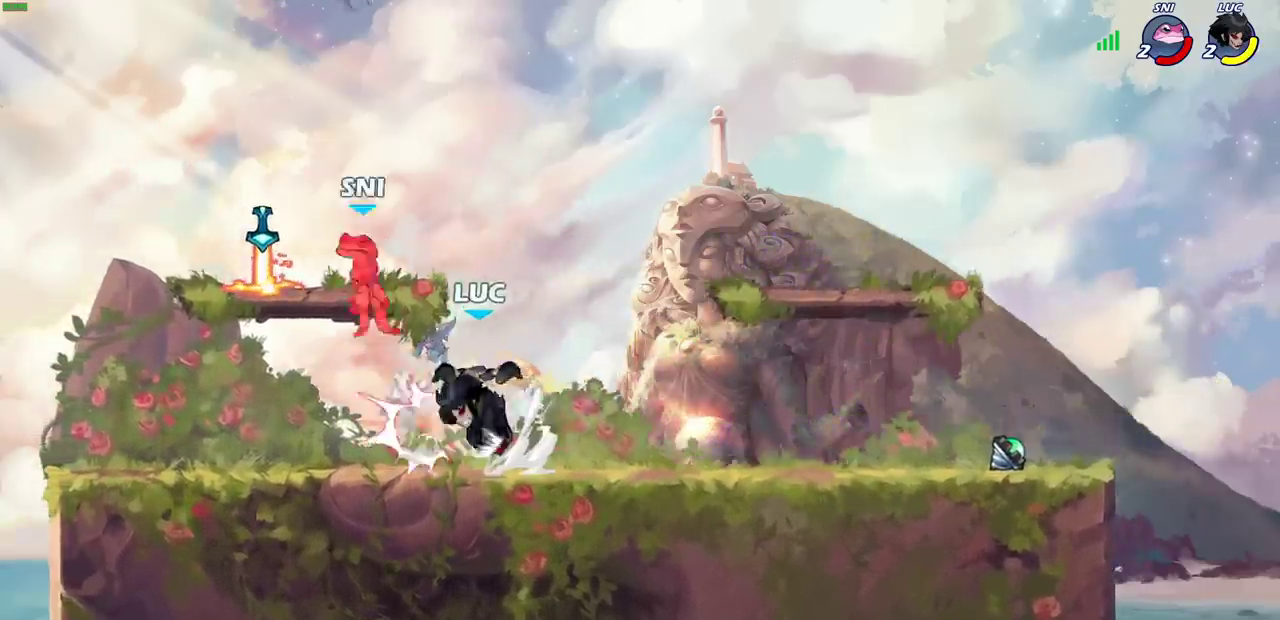
{"dt_ms": 300, "buttons": ["CROSS"], "left_stick": "left", "right_stick": "center", "events": [[33, "CIRCLE", "up"], [83, "left_stick", "center"], [200, "CROSS", "down"], [200, "left_stick", "left"]]}
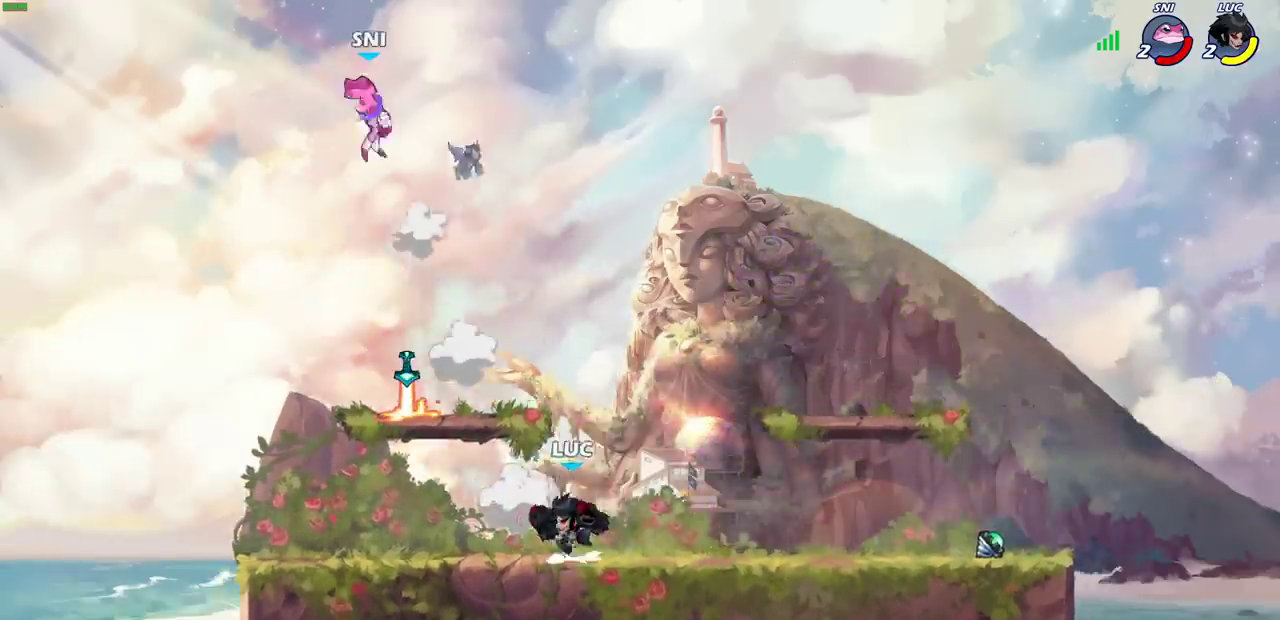
{"dt_ms": 600, "buttons": [], "left_stick": "down-right", "right_stick": "center", "events": [[17, "CROSS", "up"], [317, "left_stick", "down-left"], [567, "left_stick", "down-right"]]}
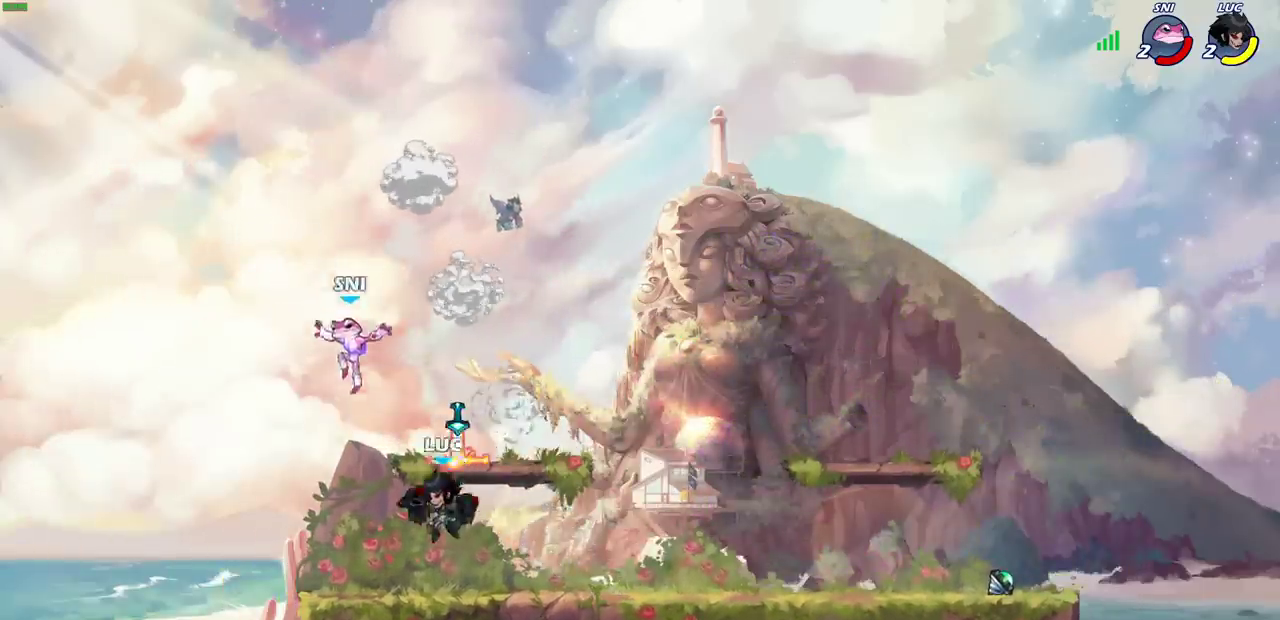
{"dt_ms": 500, "buttons": [], "left_stick": "center", "right_stick": "center", "events": [[50, "left_stick", "center"], [83, "CIRCLE", "down"], [500, "CIRCLE", "up"]]}
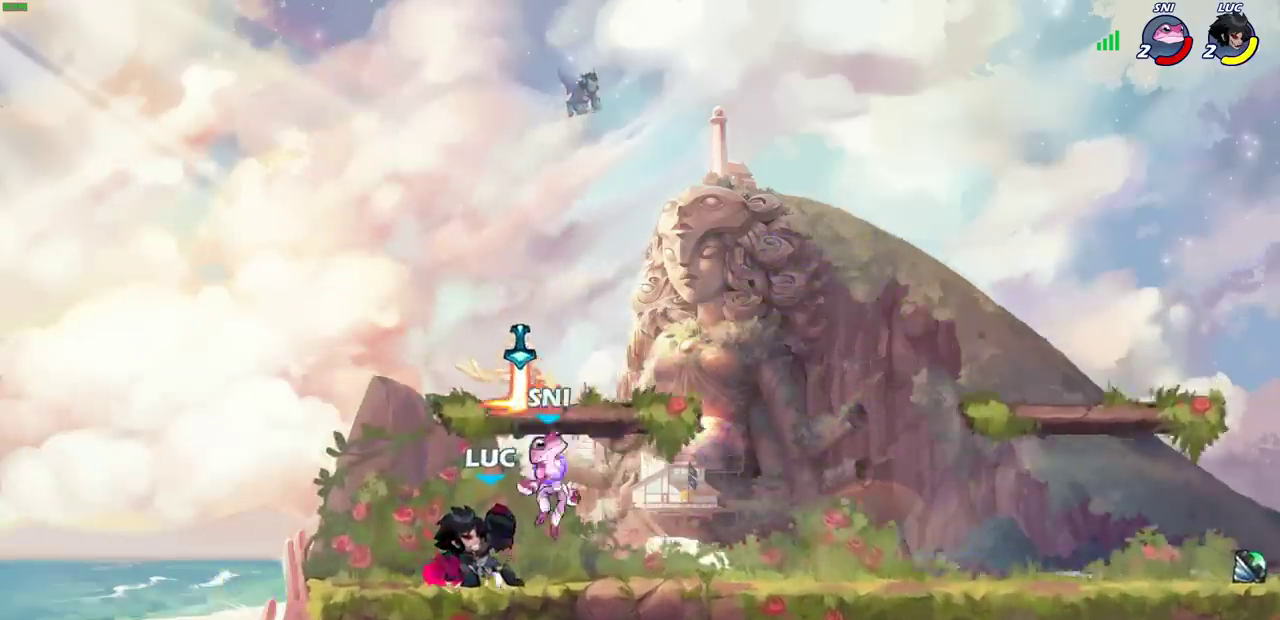
{"dt_ms": 500, "buttons": [], "left_stick": "center", "right_stick": "center", "events": []}
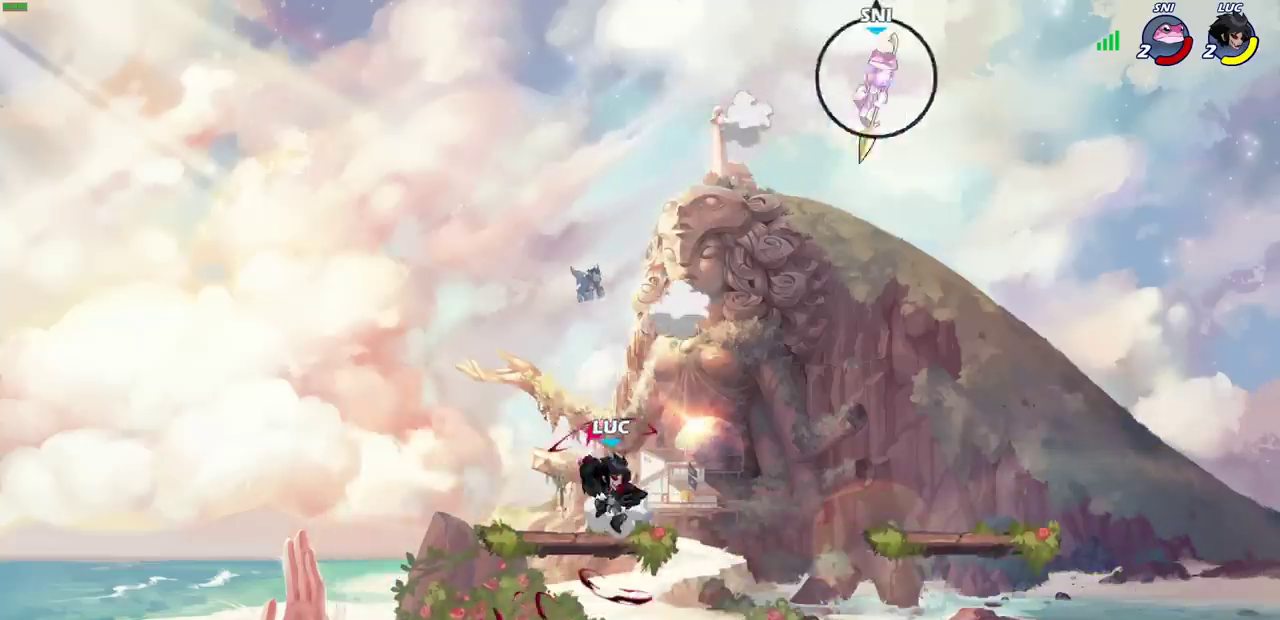
{"dt_ms": 500, "buttons": ["R1", "R2"], "left_stick": "up-right", "right_stick": "center", "events": [[183, "left_stick", "right"], [300, "R1", "down"], [300, "R2", "down"], [350, "left_stick", "up-right"], [367, "CROSS", "down"], [500, "CROSS", "up"]]}
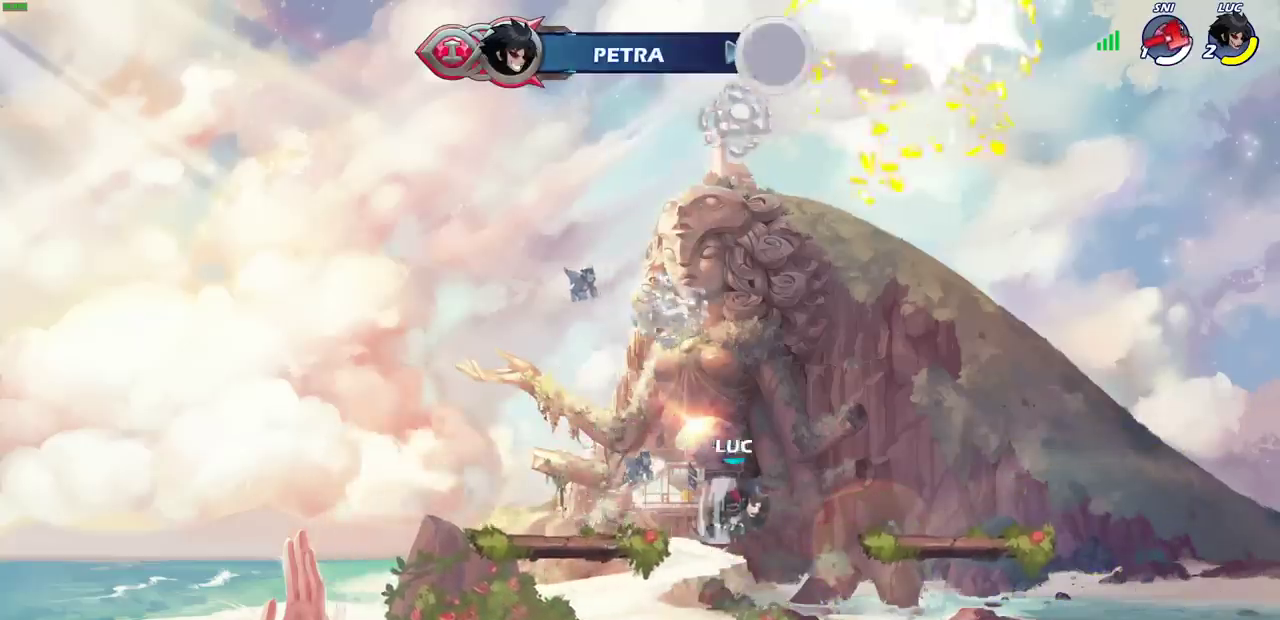
{"dt_ms": 500, "buttons": [], "left_stick": "up", "right_stick": "center", "events": [[17, "R1", "up"], [17, "R2", "up"], [233, "left_stick", "right"], [317, "CROSS", "down"], [433, "CROSS", "up"], [450, "left_stick", "up"]]}
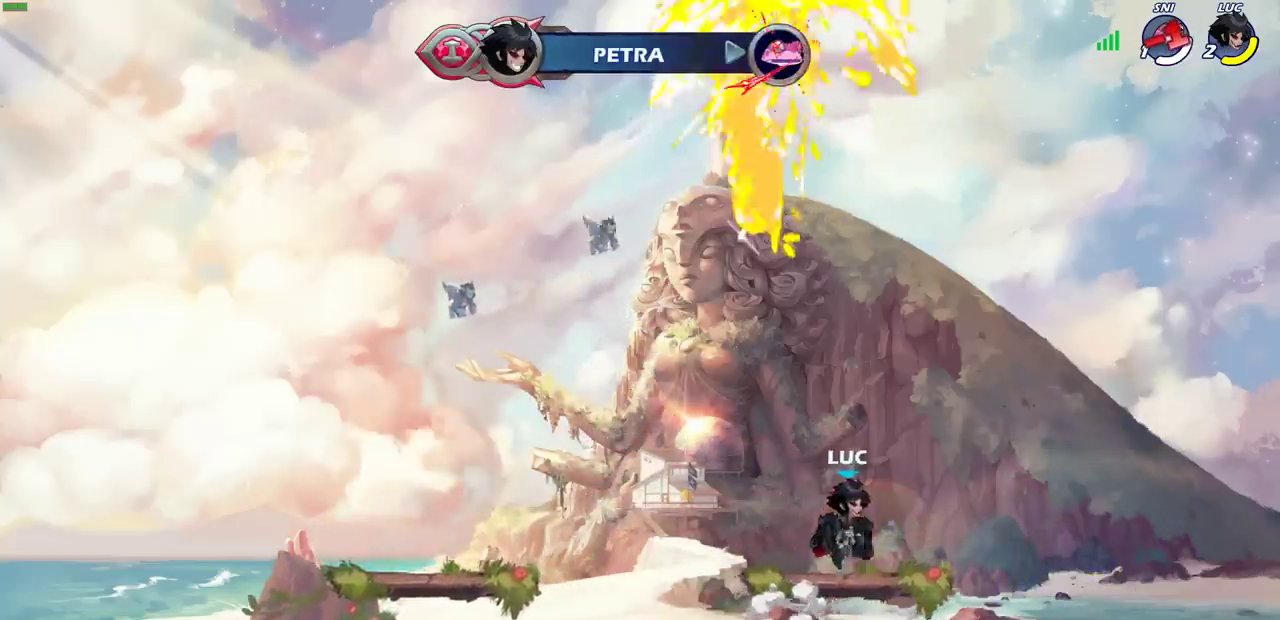
{"dt_ms": 400, "buttons": [], "left_stick": "left", "right_stick": "center", "events": [[133, "left_stick", "down-left"], [183, "left_stick", "up-right"], [317, "left_stick", "down-left"], [367, "left_stick", "left"]]}
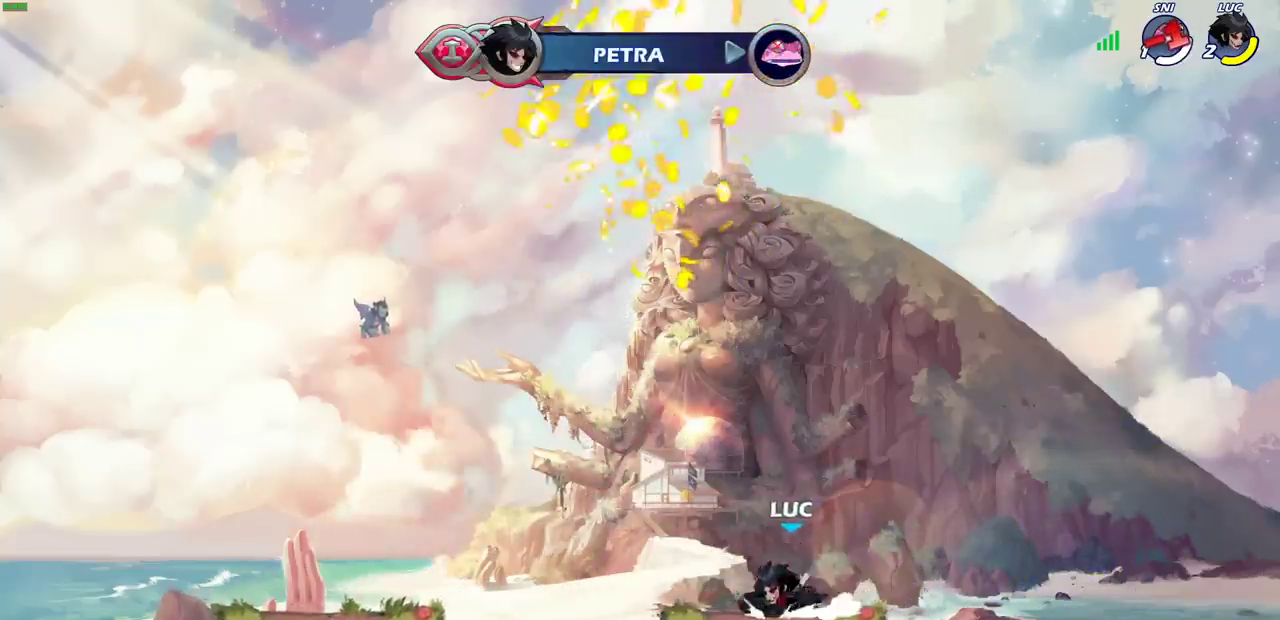
{"dt_ms": 500, "buttons": [], "left_stick": "down", "right_stick": "center", "events": [[50, "left_stick", "up-left"], [67, "R1", "down"], [67, "R2", "down"], [100, "CROSS", "down"], [133, "R1", "up"], [217, "CROSS", "up"], [233, "R2", "up"], [233, "left_stick", "left"], [300, "left_stick", "down-left"], [433, "left_stick", "down"]]}
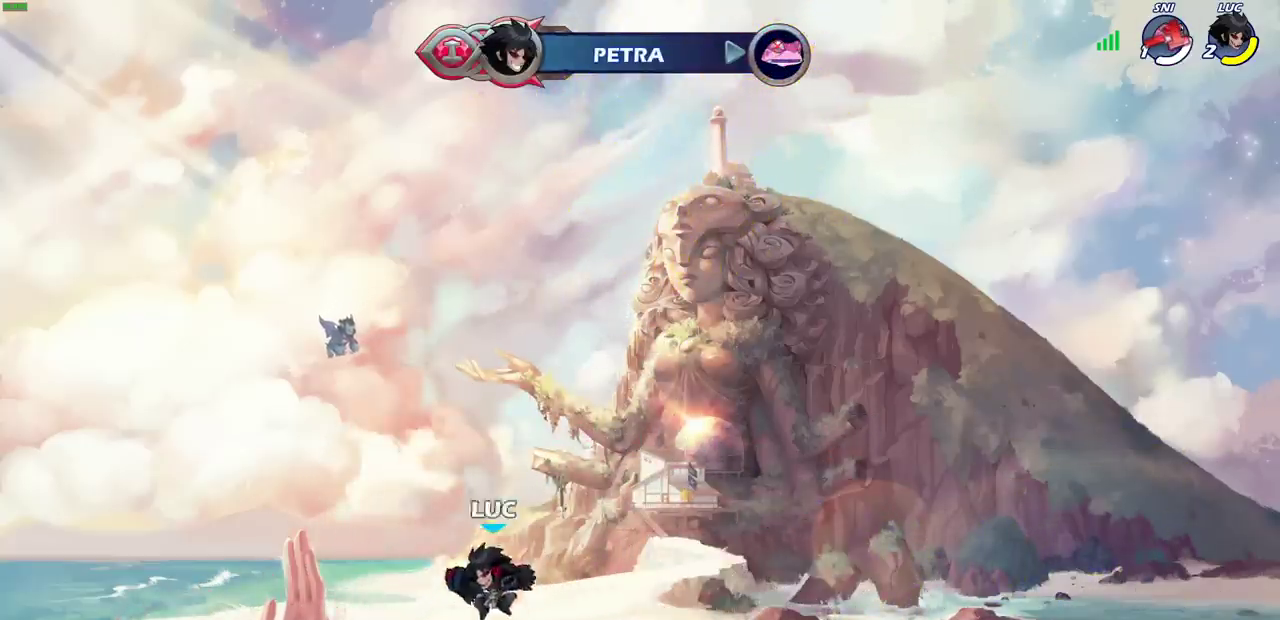
{"dt_ms": 400, "buttons": ["CROSS", "R1", "R2"], "left_stick": "right", "right_stick": "center", "events": [[33, "left_stick", "up-left"], [100, "left_stick", "right"], [300, "R2", "down"], [317, "CROSS", "down"], [317, "R1", "down"]]}